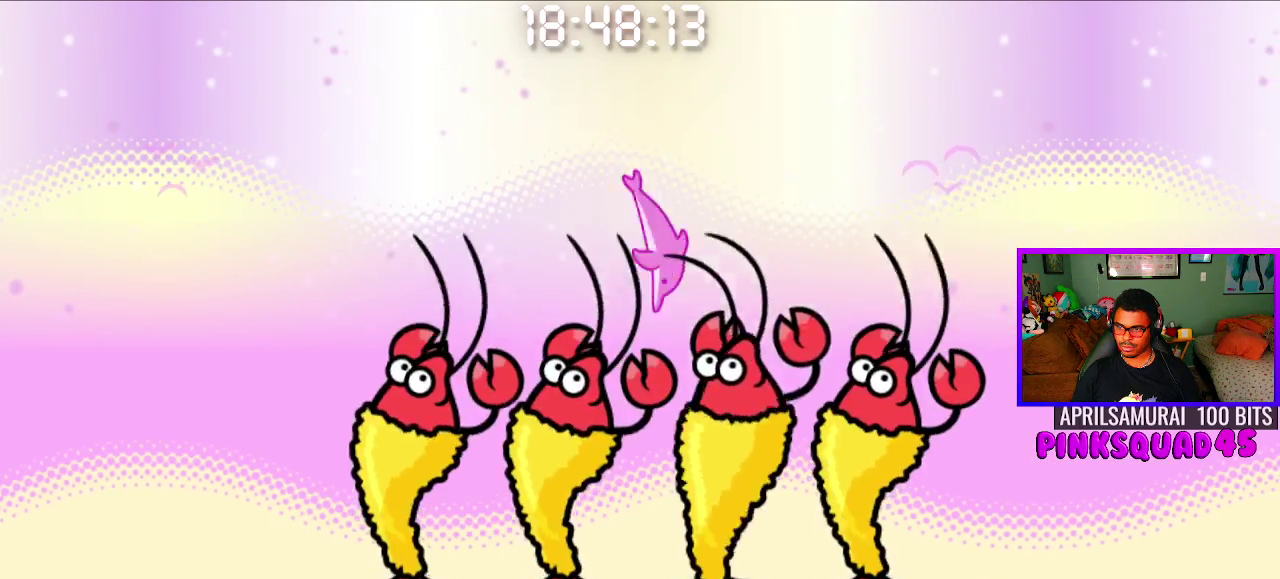
Gameplay with a controller (PlayStation layout); each line is a JSON object with the inputs held at the frame after it (dt_ms = milliseconds from this image to that frame). "events" lists button and stick changes between this image and that frame as [ms after this image, input, new state], when the widget could be followed in between.
{"dt_ms": 500, "buttons": [], "left_stick": "center", "right_stick": "center", "events": [[200, "CROSS", "down"], [333, "CROSS", "up"]]}
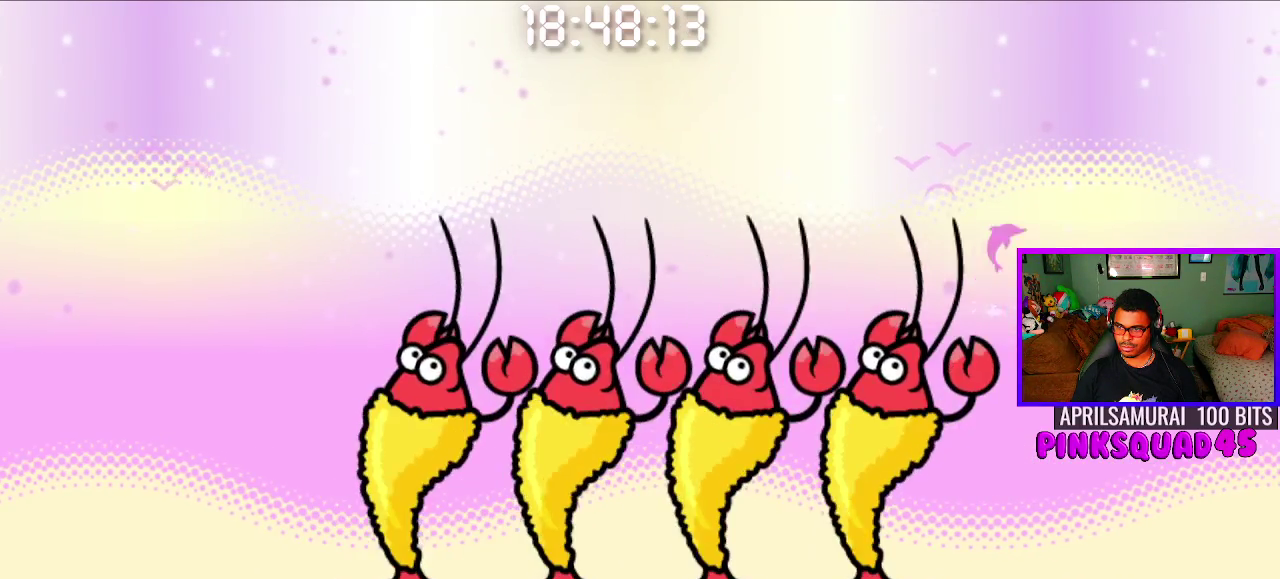
{"dt_ms": 1000, "buttons": [], "left_stick": "center", "right_stick": "center", "events": [[250, "CROSS", "down"], [267, "CIRCLE", "down"], [400, "CROSS", "up"], [500, "CIRCLE", "up"]]}
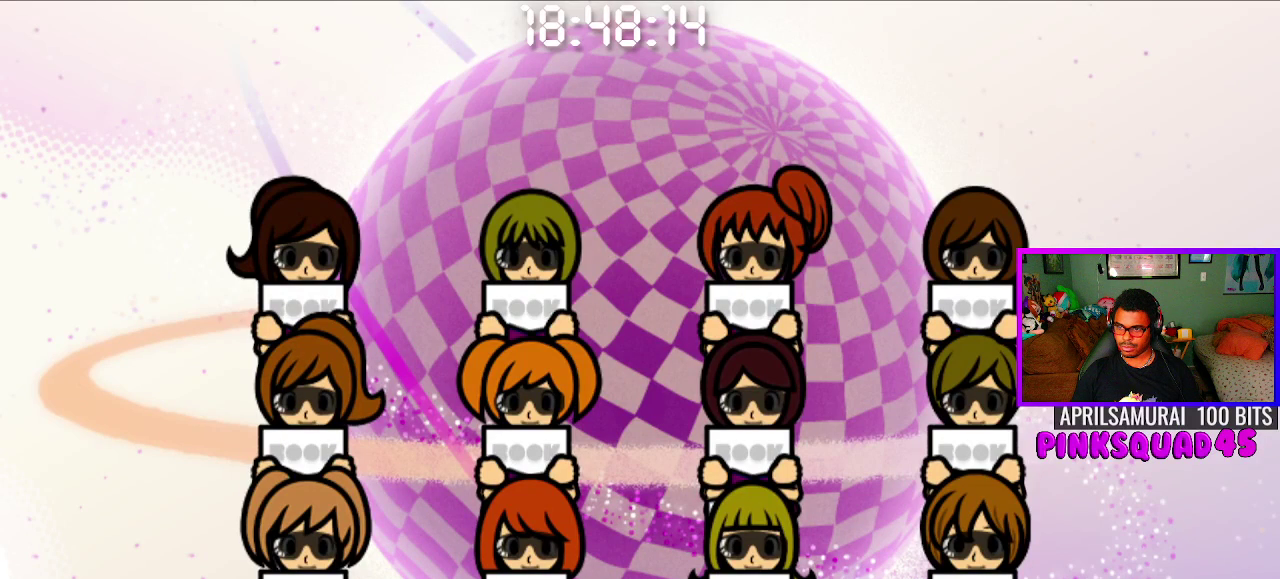
{"dt_ms": 500, "buttons": [], "left_stick": "center", "right_stick": "center", "events": []}
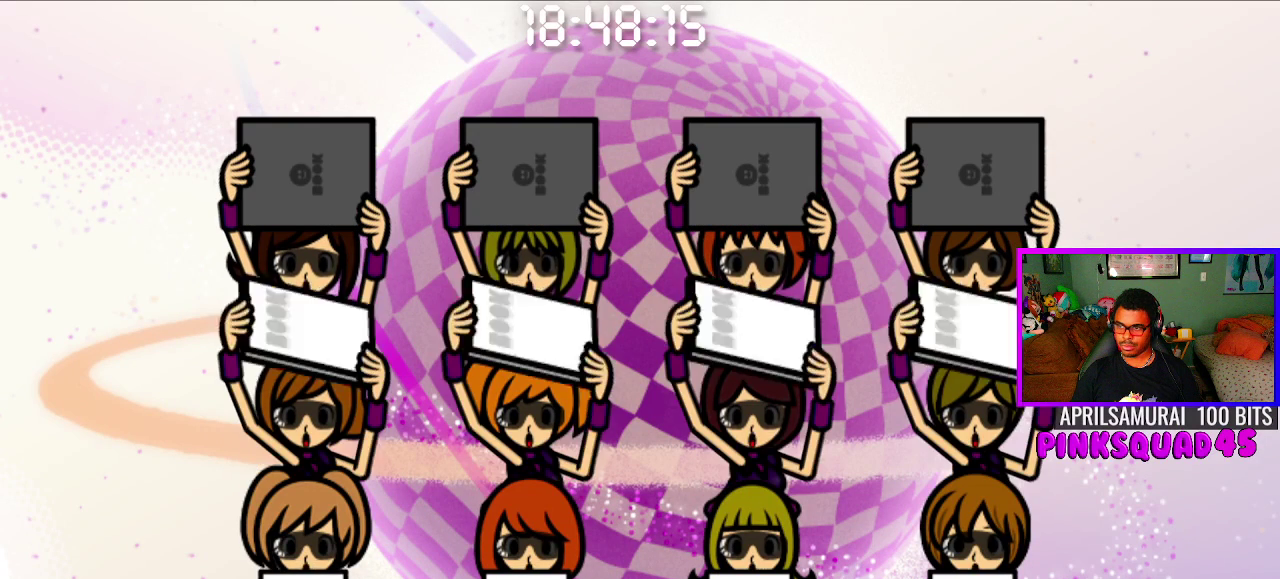
{"dt_ms": 500, "buttons": ["CROSS"], "left_stick": "center", "right_stick": "center", "events": [[400, "CROSS", "down"]]}
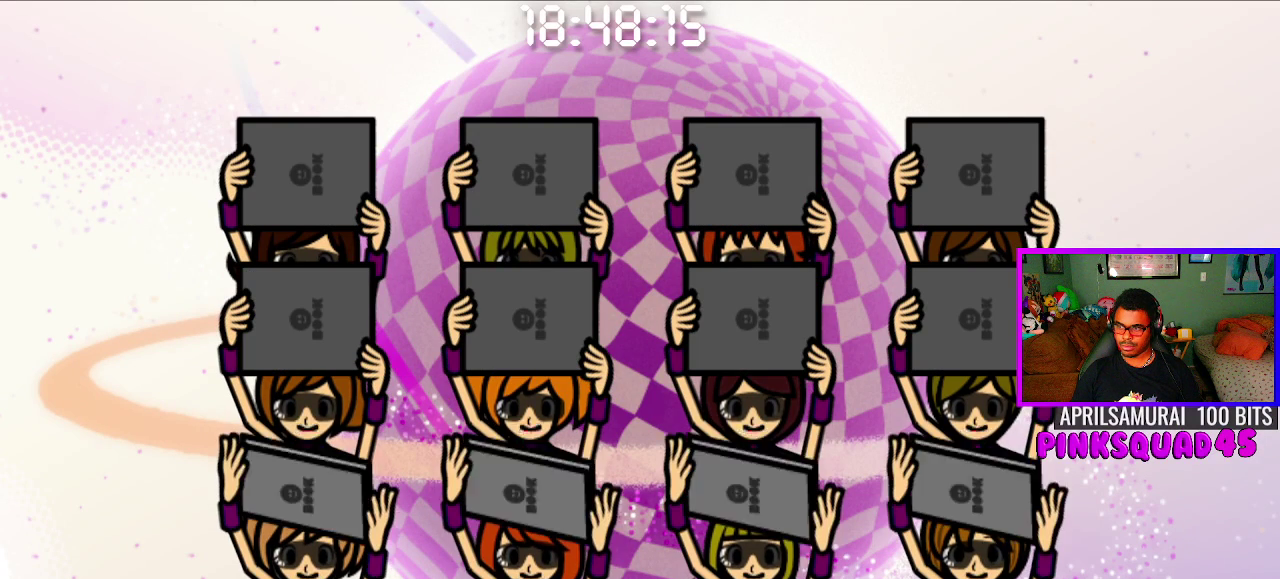
{"dt_ms": 500, "buttons": [], "left_stick": "center", "right_stick": "center", "events": [[17, "CROSS", "up"]]}
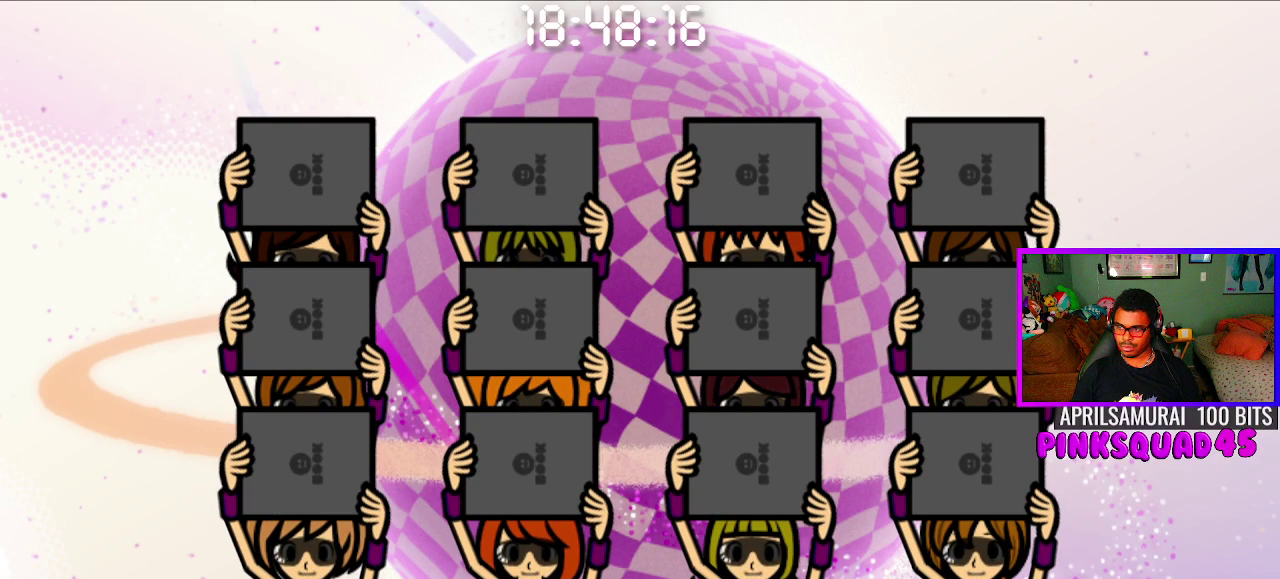
{"dt_ms": 500, "buttons": [], "left_stick": "center", "right_stick": "center", "events": []}
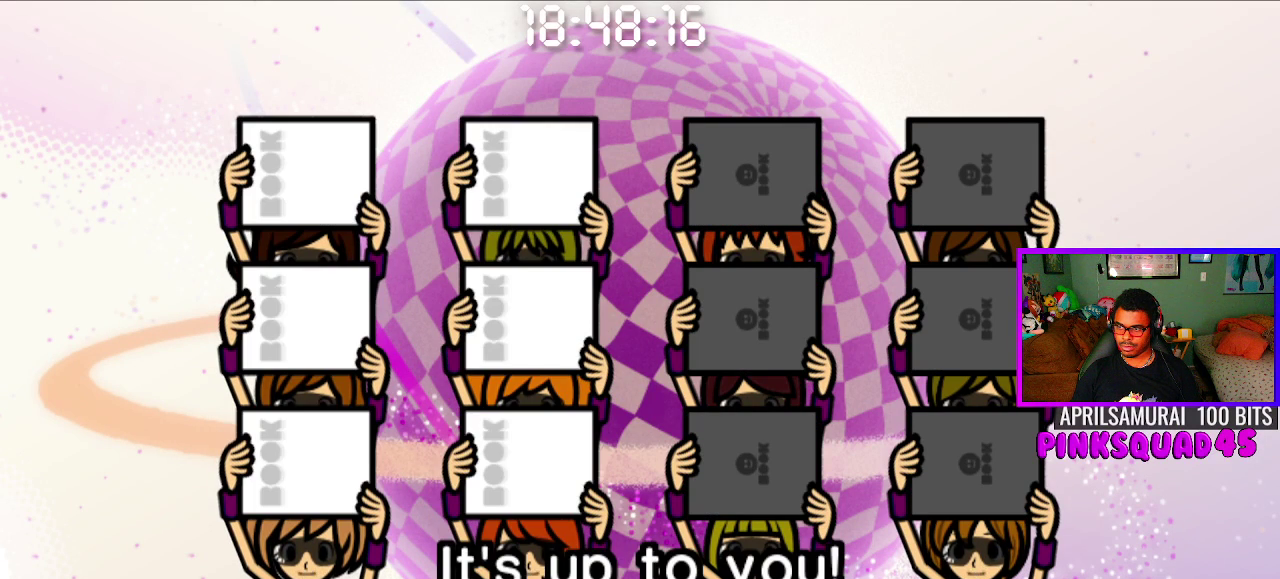
{"dt_ms": 500, "buttons": [], "left_stick": "center", "right_stick": "center", "events": [[367, "CROSS", "down"], [483, "CROSS", "up"]]}
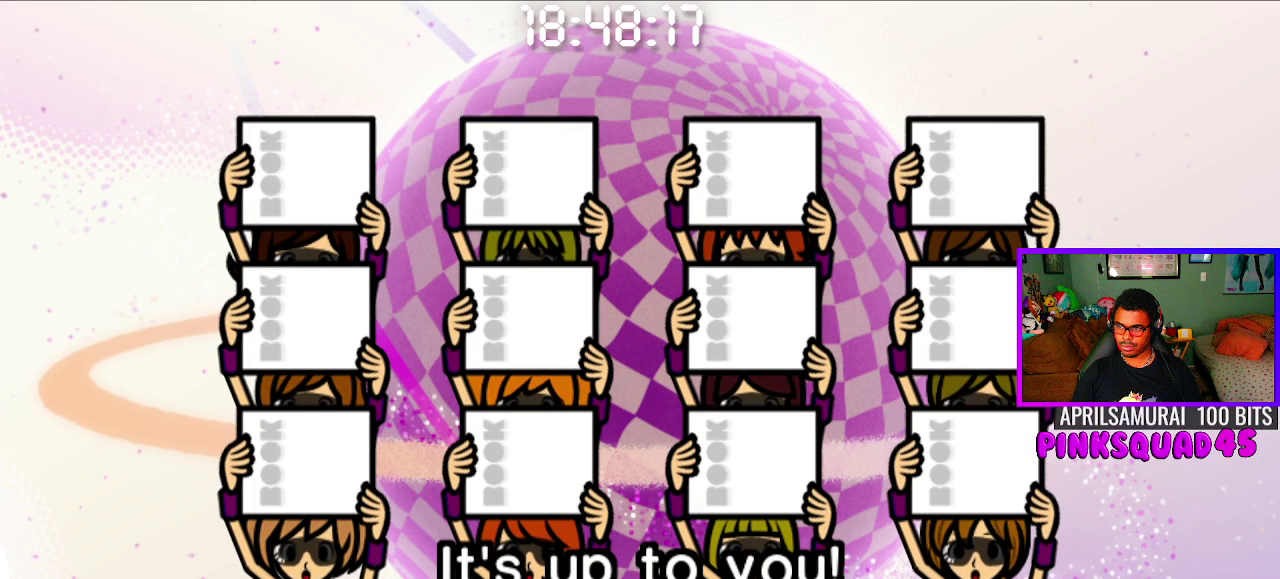
{"dt_ms": 500, "buttons": [], "left_stick": "center", "right_stick": "center", "events": []}
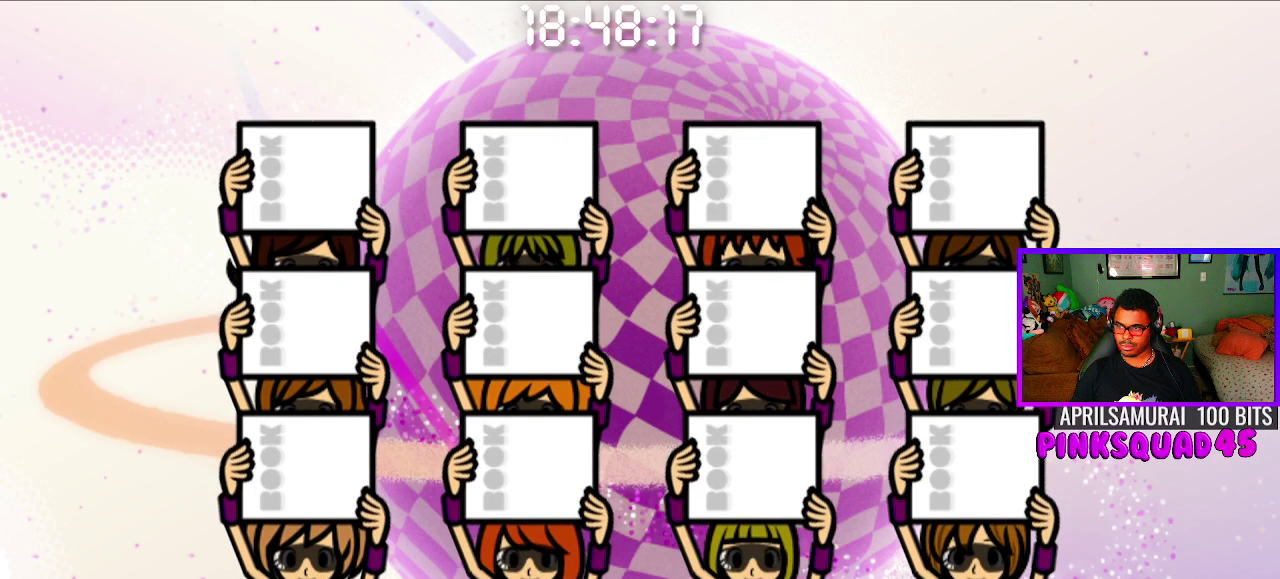
{"dt_ms": 500, "buttons": [], "left_stick": "center", "right_stick": "center", "events": []}
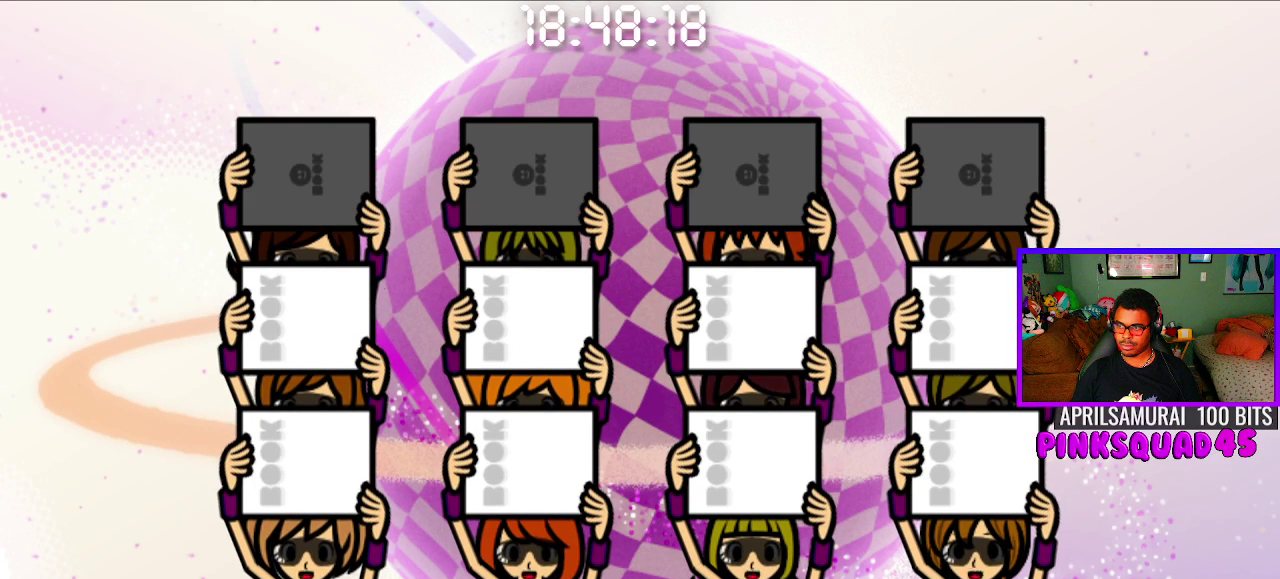
{"dt_ms": 500, "buttons": [], "left_stick": "center", "right_stick": "center", "events": []}
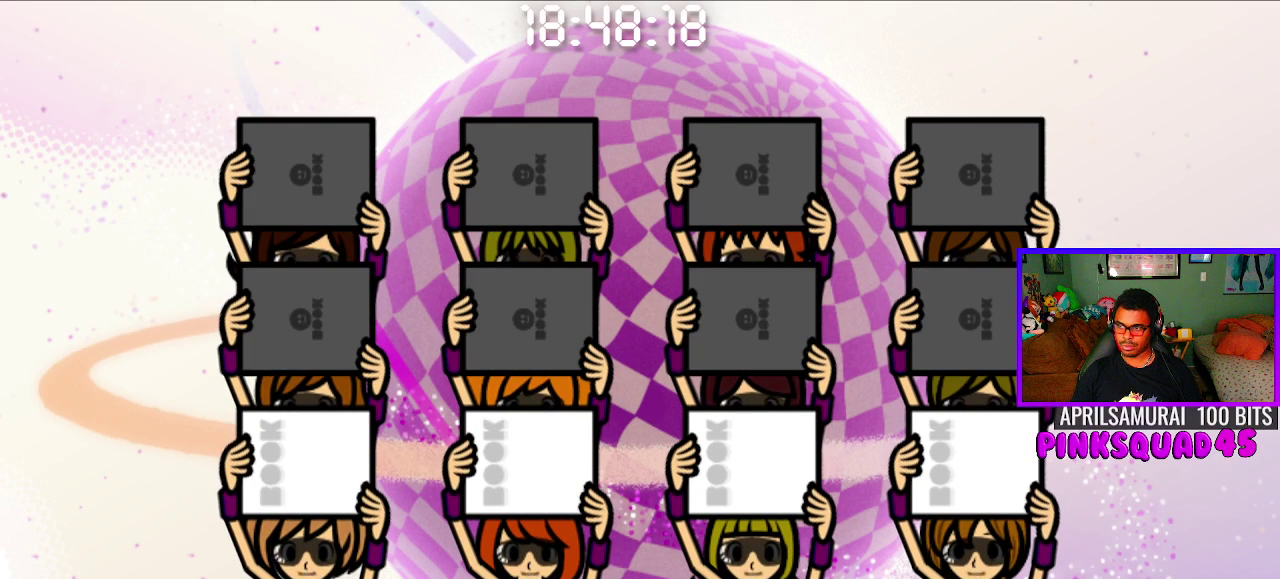
{"dt_ms": 500, "buttons": [], "left_stick": "center", "right_stick": "center", "events": [[217, "CROSS", "down"], [333, "CROSS", "up"]]}
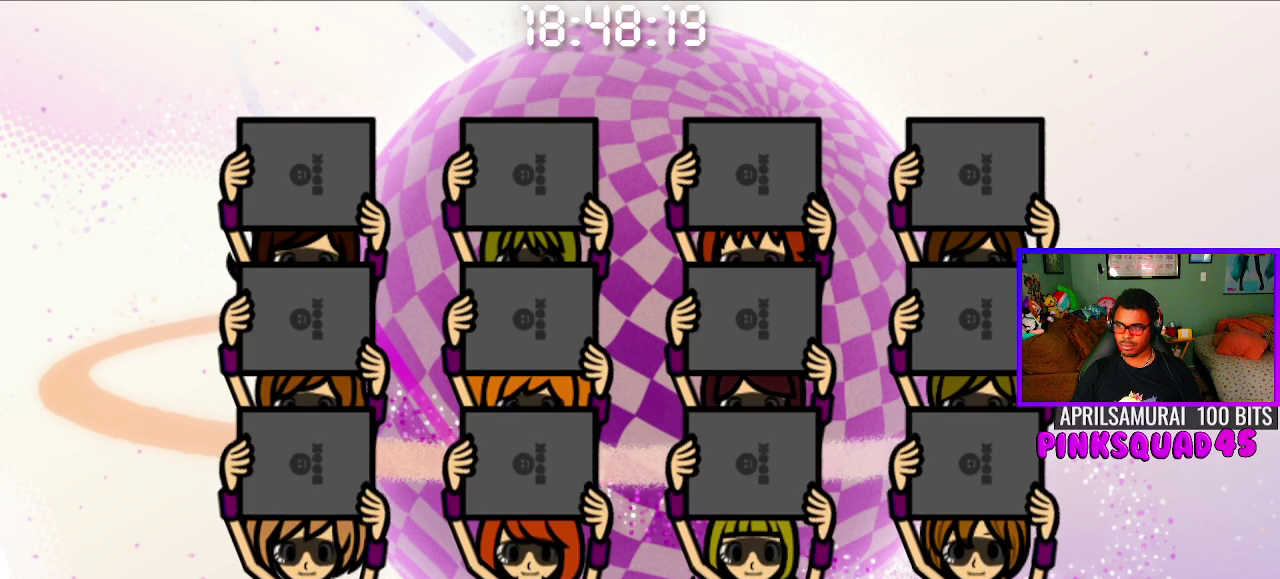
{"dt_ms": 500, "buttons": [], "left_stick": "center", "right_stick": "center", "events": []}
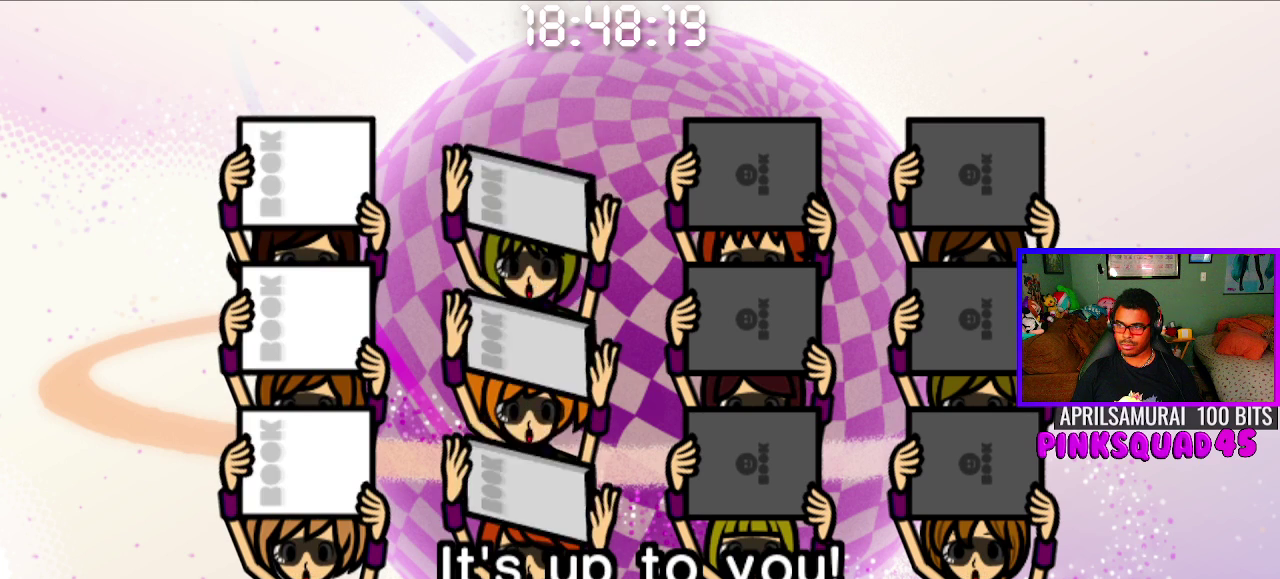
{"dt_ms": 500, "buttons": ["CROSS"], "left_stick": "center", "right_stick": "center", "events": [[467, "CROSS", "down"]]}
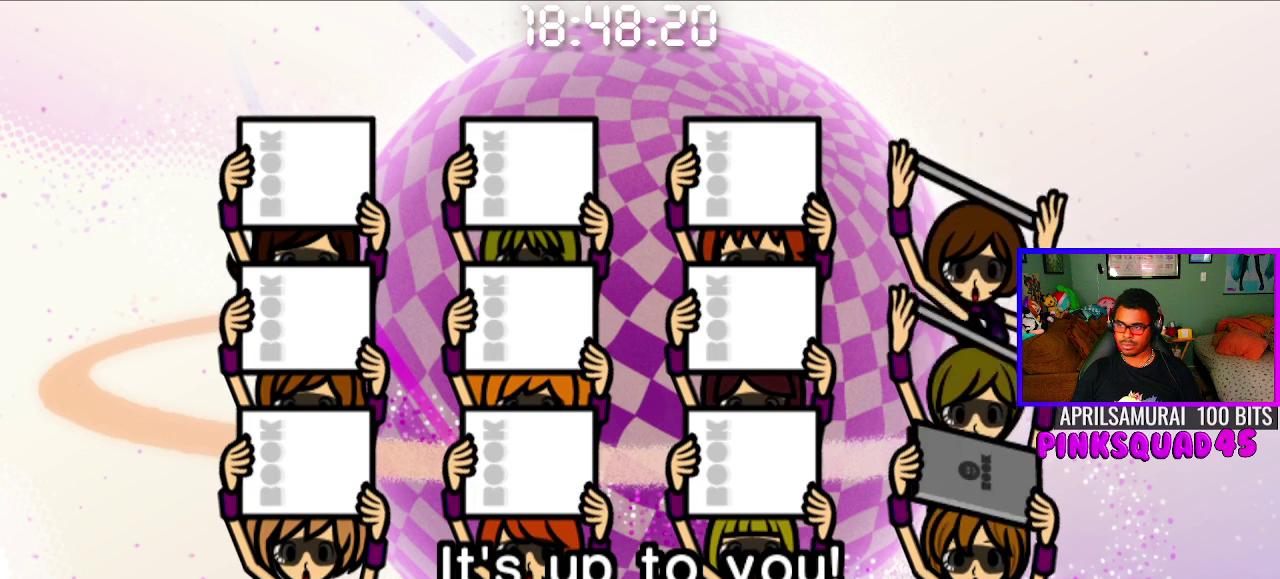
{"dt_ms": 500, "buttons": [], "left_stick": "center", "right_stick": "center", "events": [[17, "CROSS", "up"]]}
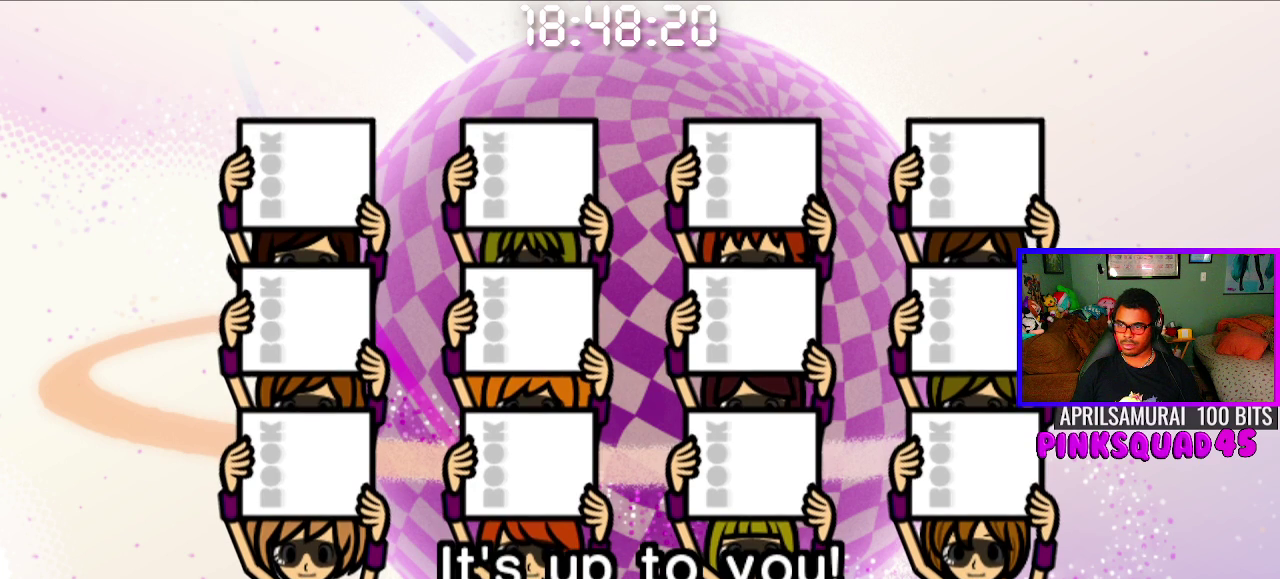
{"dt_ms": 500, "buttons": [], "left_stick": "center", "right_stick": "center", "events": []}
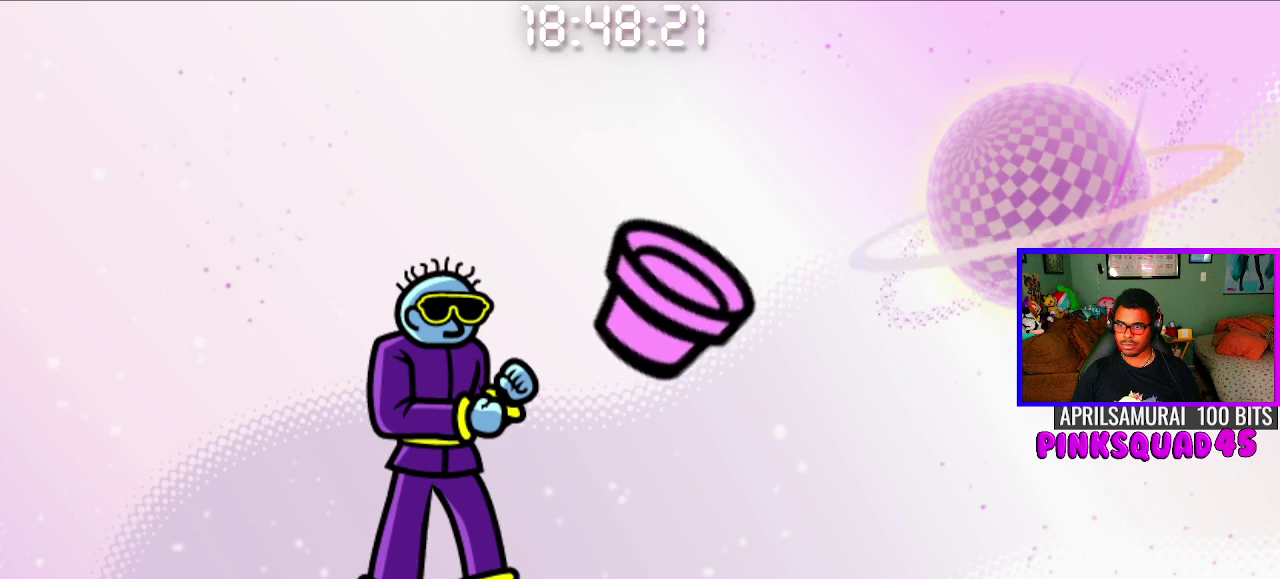
{"dt_ms": 500, "buttons": [], "left_stick": "center", "right_stick": "center", "events": [[183, "CROSS", "down"], [300, "CROSS", "up"]]}
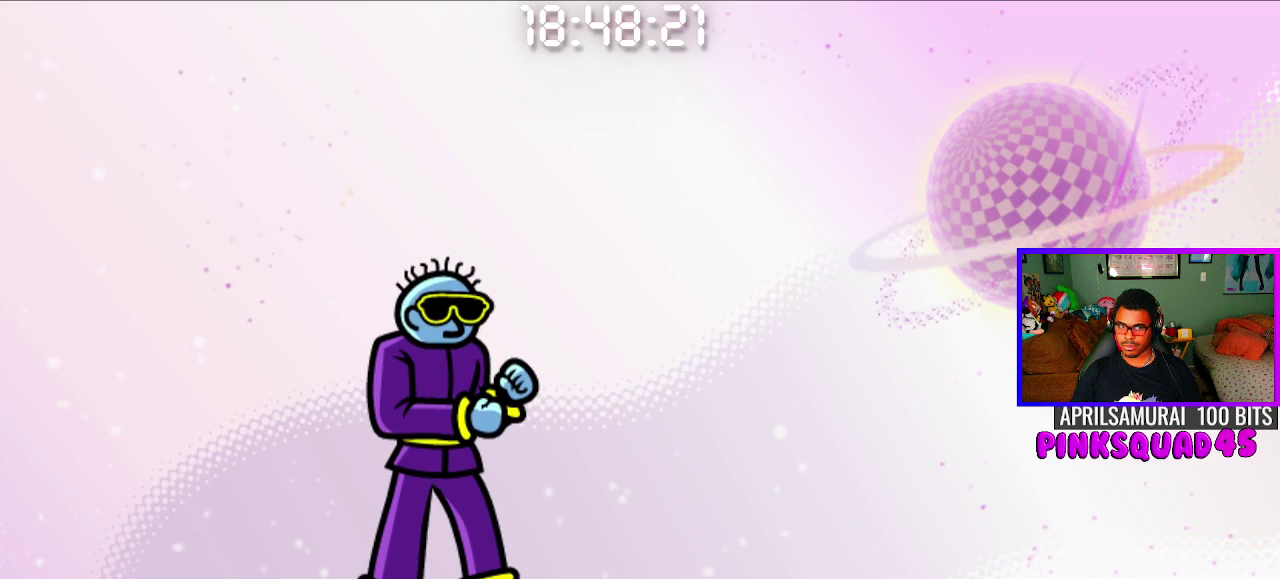
{"dt_ms": 500, "buttons": [], "left_stick": "center", "right_stick": "center", "events": []}
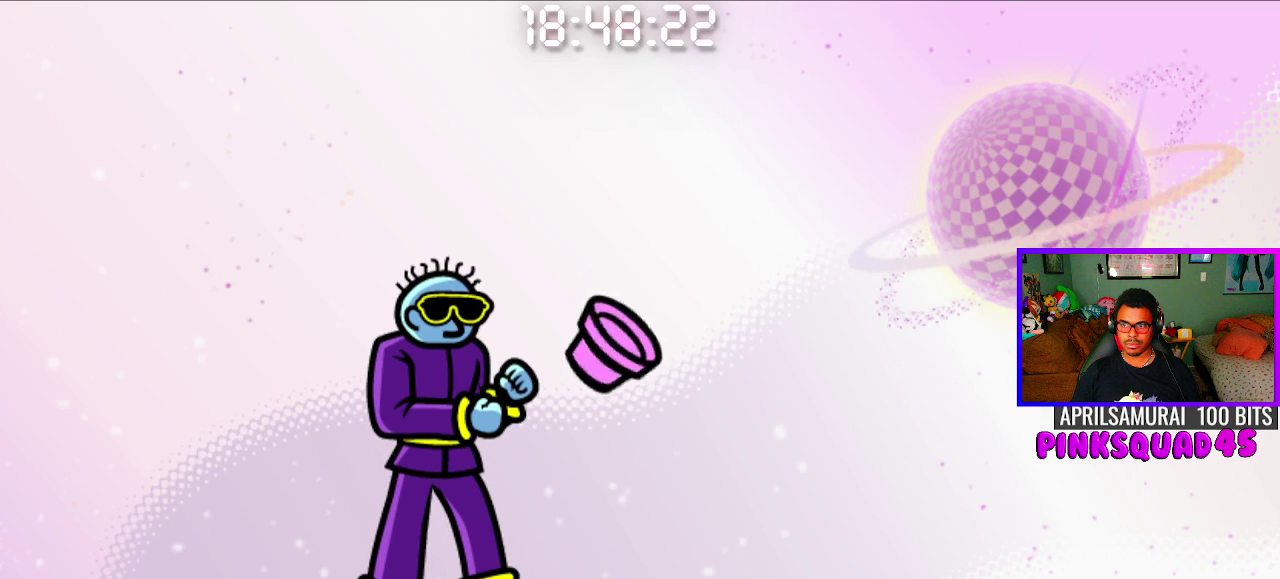
{"dt_ms": 500, "buttons": [], "left_stick": "center", "right_stick": "center", "events": [[17, "CROSS", "down"], [117, "CROSS", "up"]]}
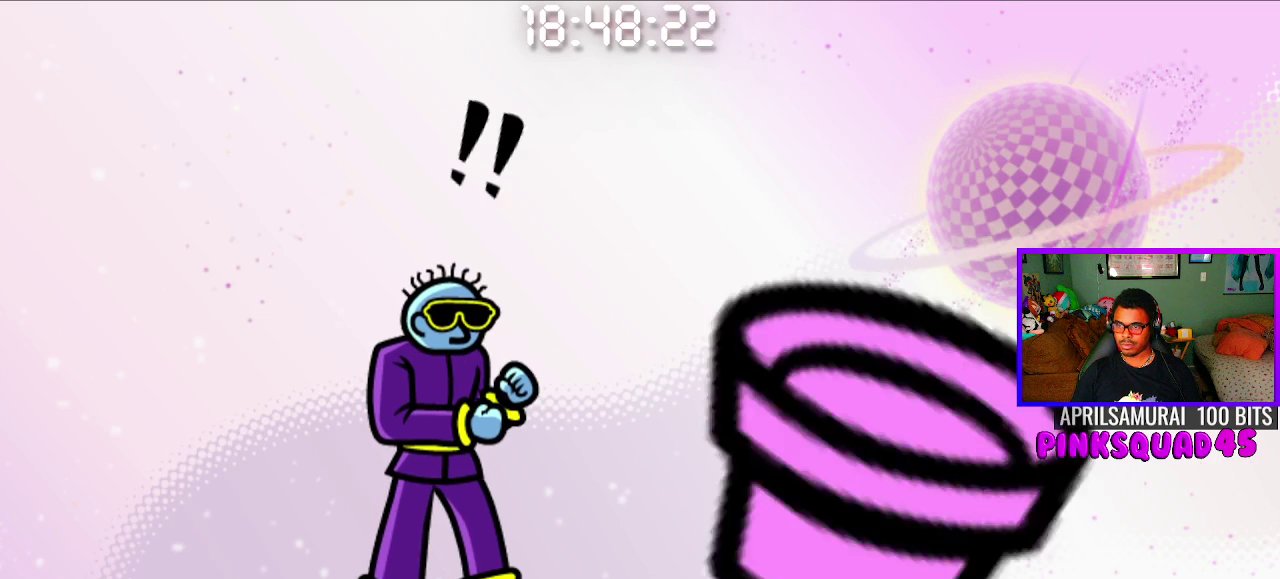
{"dt_ms": 500, "buttons": [], "left_stick": "center", "right_stick": "center", "events": [[350, "CROSS", "down"], [467, "CROSS", "up"]]}
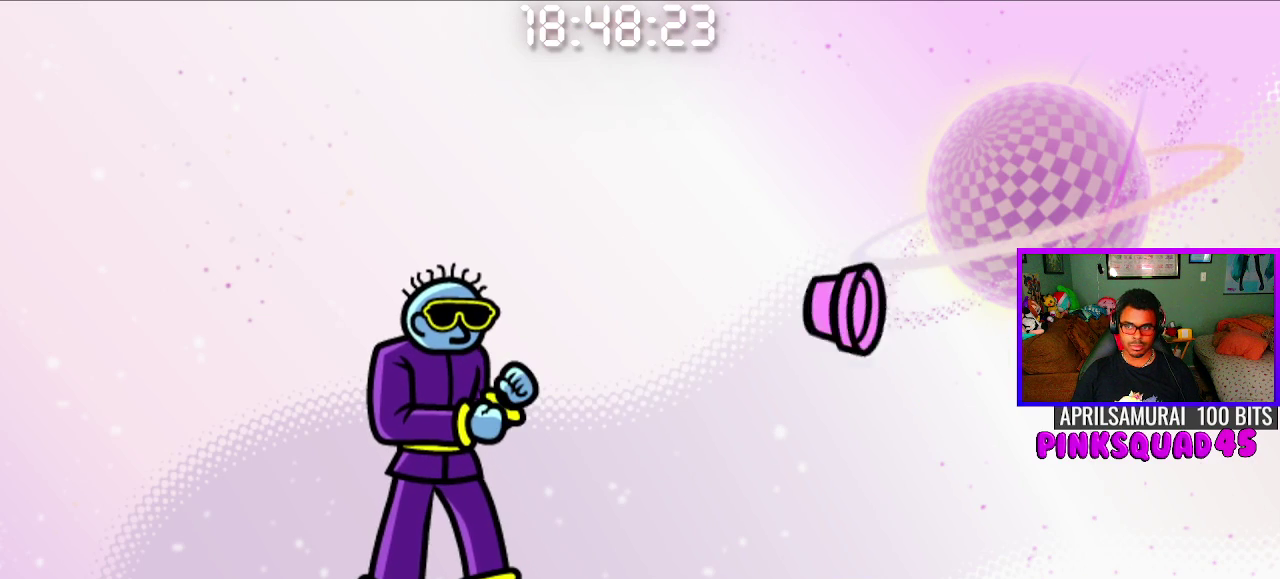
{"dt_ms": 500, "buttons": ["CROSS"], "left_stick": "center", "right_stick": "center", "events": [[483, "CROSS", "down"]]}
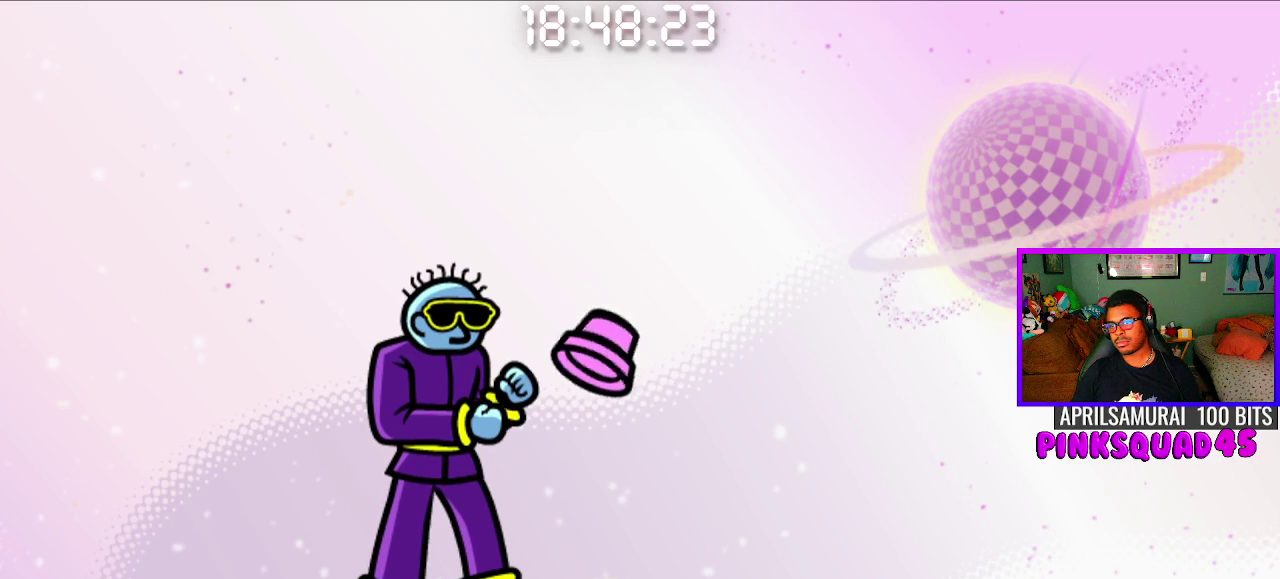
{"dt_ms": 500, "buttons": [], "left_stick": "center", "right_stick": "center", "events": [[100, "CROSS", "up"]]}
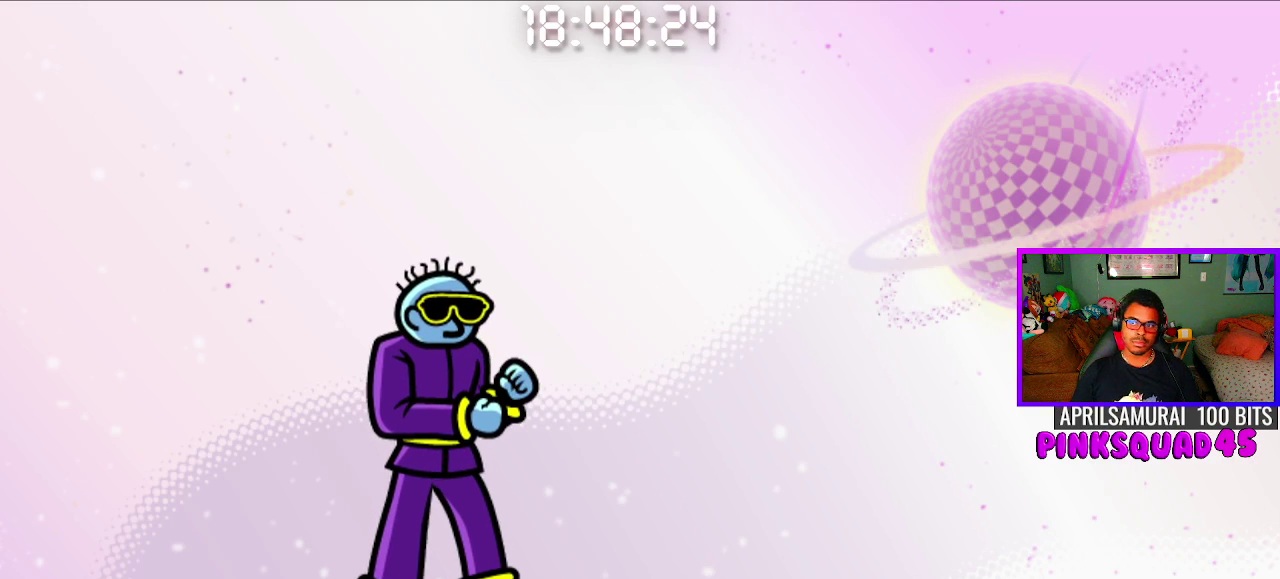
{"dt_ms": 500, "buttons": ["CROSS"], "left_stick": "center", "right_stick": "center", "events": [[500, "CROSS", "down"]]}
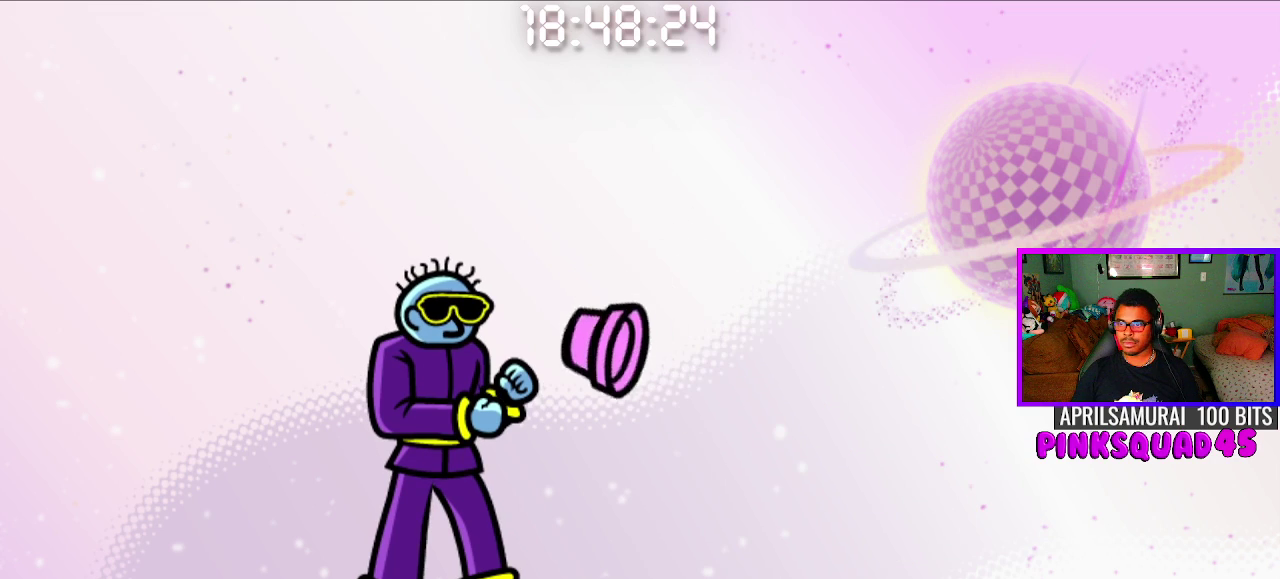
{"dt_ms": 500, "buttons": [], "left_stick": "center", "right_stick": "center", "events": [[100, "CROSS", "up"]]}
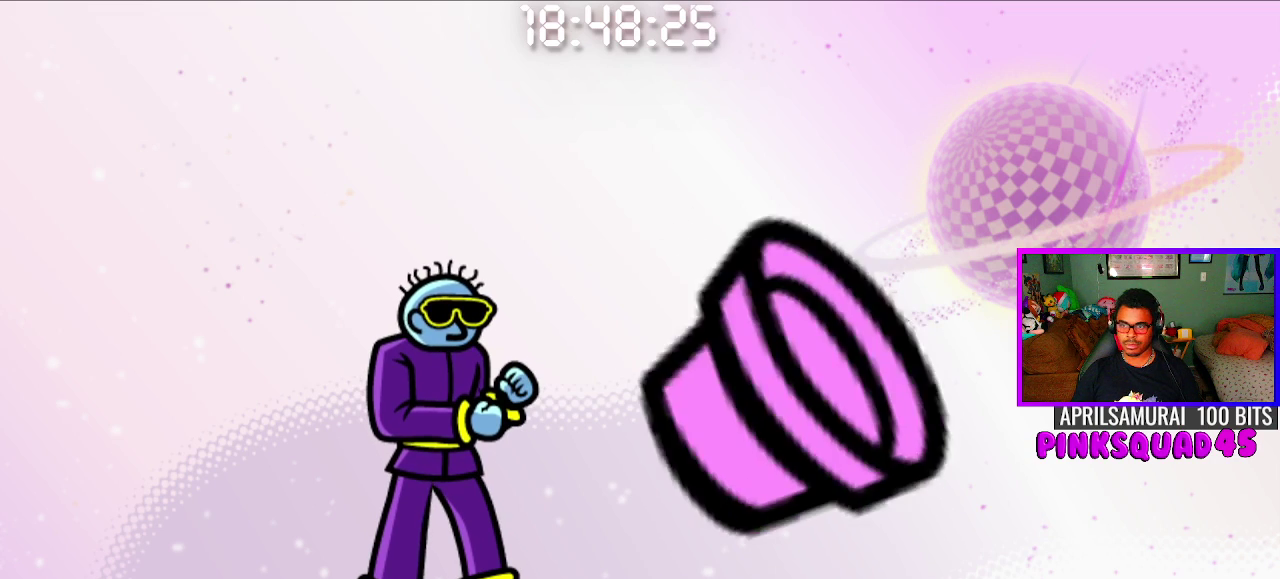
{"dt_ms": 500, "buttons": [], "left_stick": "center", "right_stick": "center", "events": [[317, "CROSS", "down"], [433, "CROSS", "up"]]}
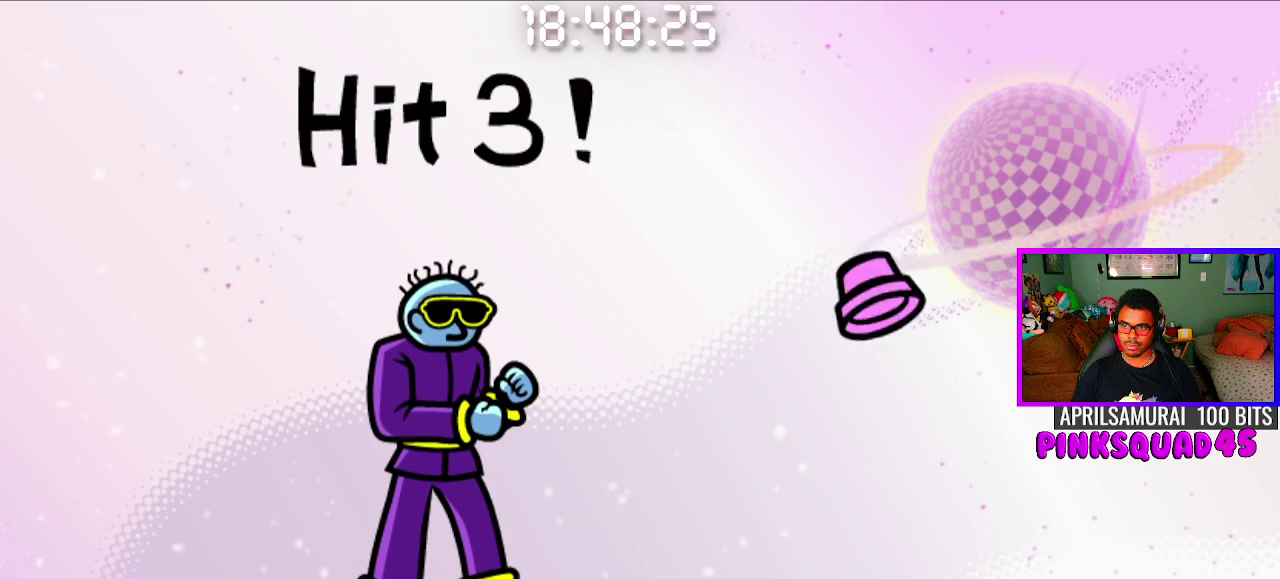
{"dt_ms": 500, "buttons": [], "left_stick": "center", "right_stick": "center", "events": []}
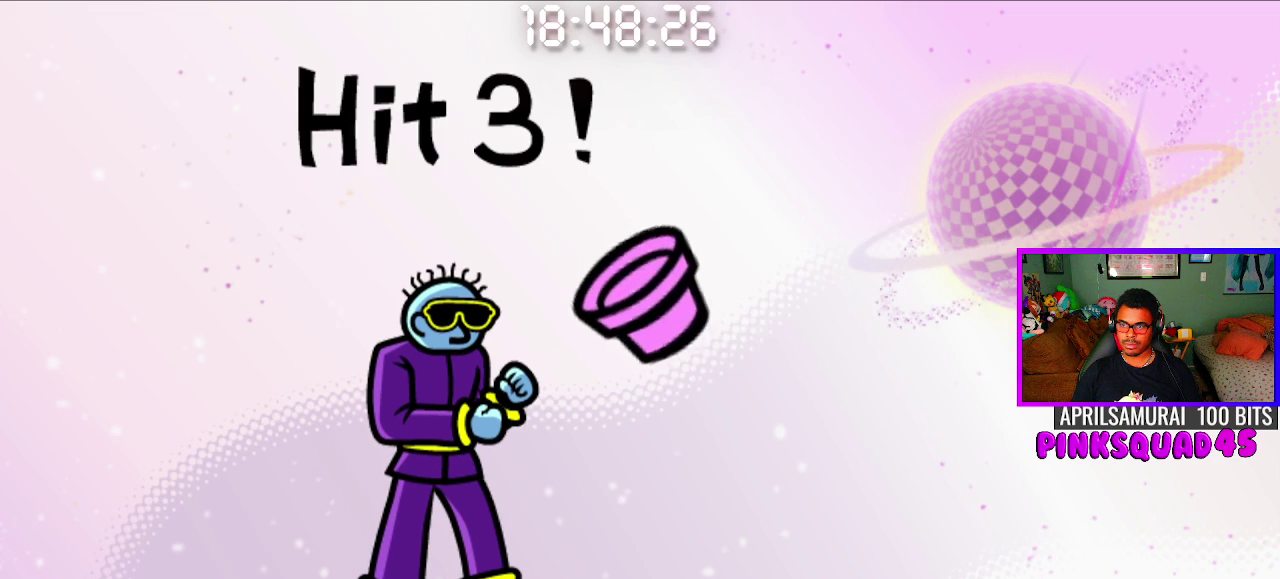
{"dt_ms": 500, "buttons": [], "left_stick": "center", "right_stick": "center", "events": [[150, "CROSS", "down"], [267, "CROSS", "up"]]}
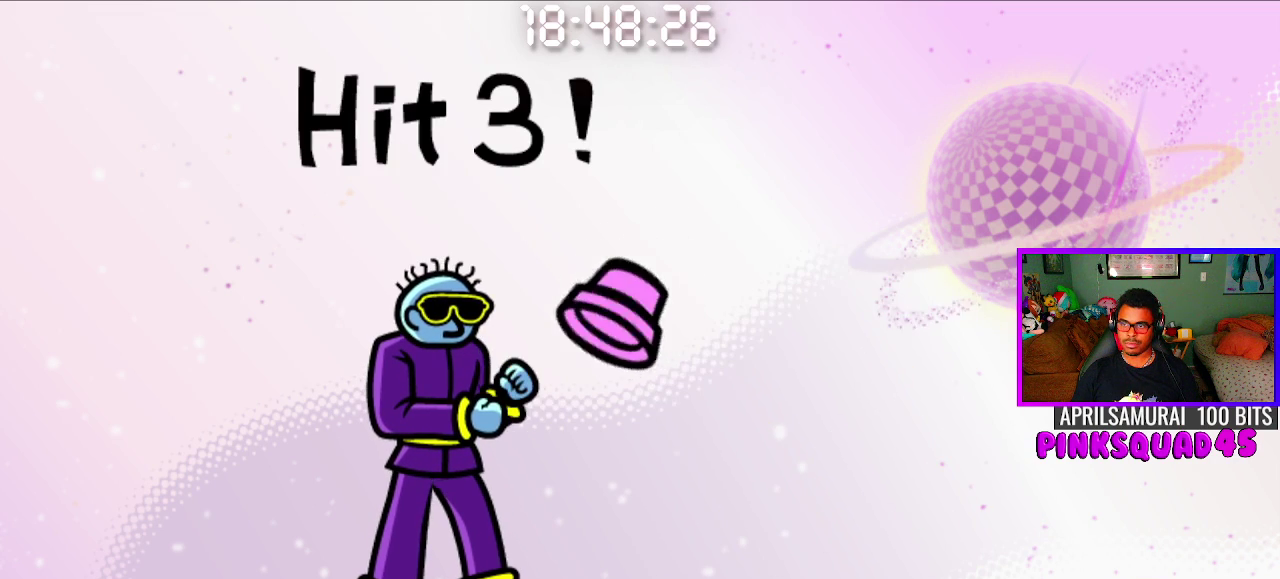
{"dt_ms": 500, "buttons": ["CROSS"], "left_stick": "center", "right_stick": "center", "events": [[50, "CROSS", "down"], [183, "CROSS", "up"], [467, "CROSS", "down"]]}
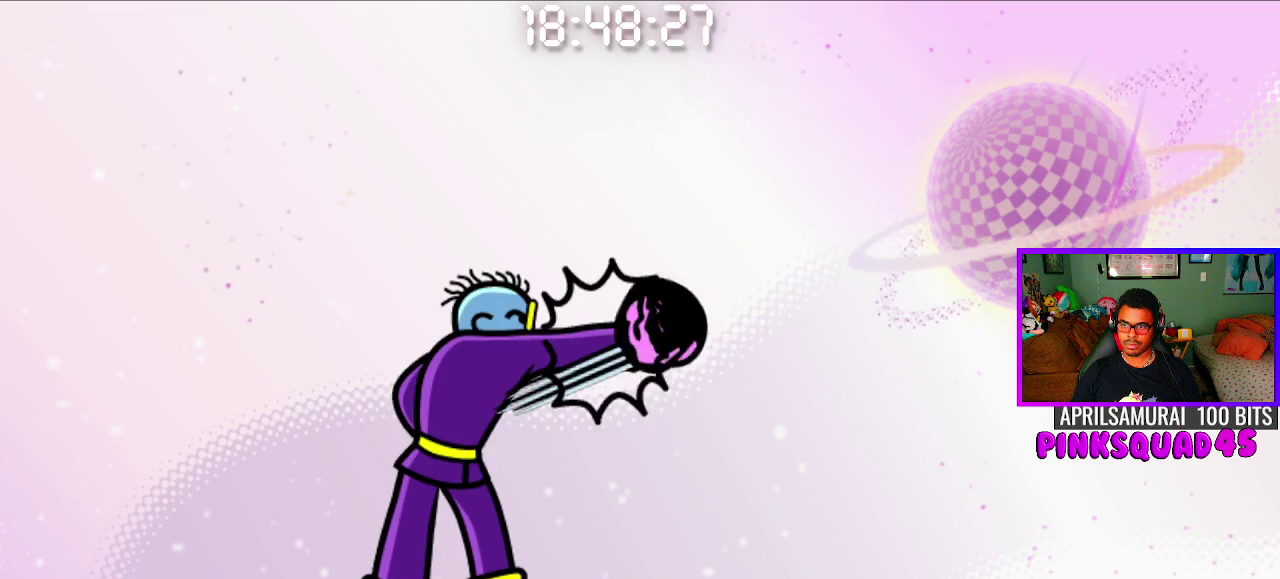
{"dt_ms": 500, "buttons": [], "left_stick": "center", "right_stick": "center", "events": [[100, "CROSS", "up"]]}